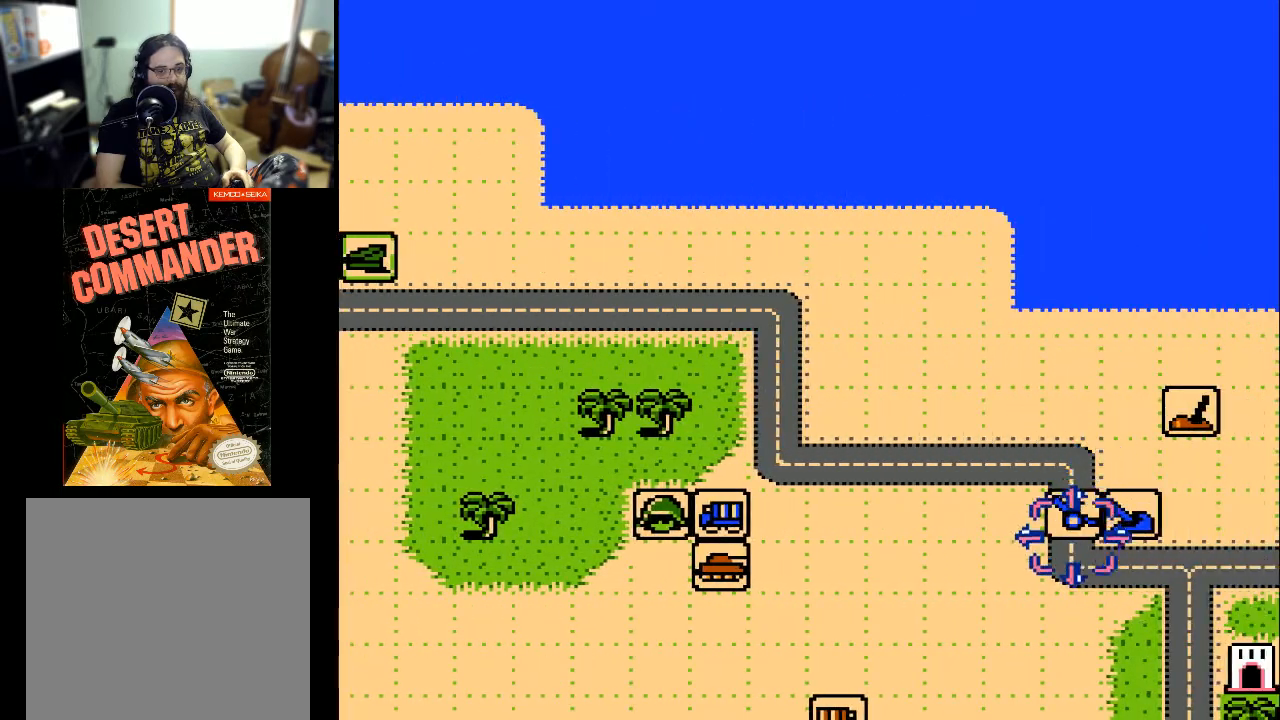
Gameplay with a controller (Xbox layout); each line is a JSON object with the inputs held at the frame after it. "events" lists button and stick changes between this image and that frame as [ms after this image, input, new state], when the widget could be followed in between. Not read: left_stick right_stick.
{"buttons": ["DPAD_DOWN"], "events": []}
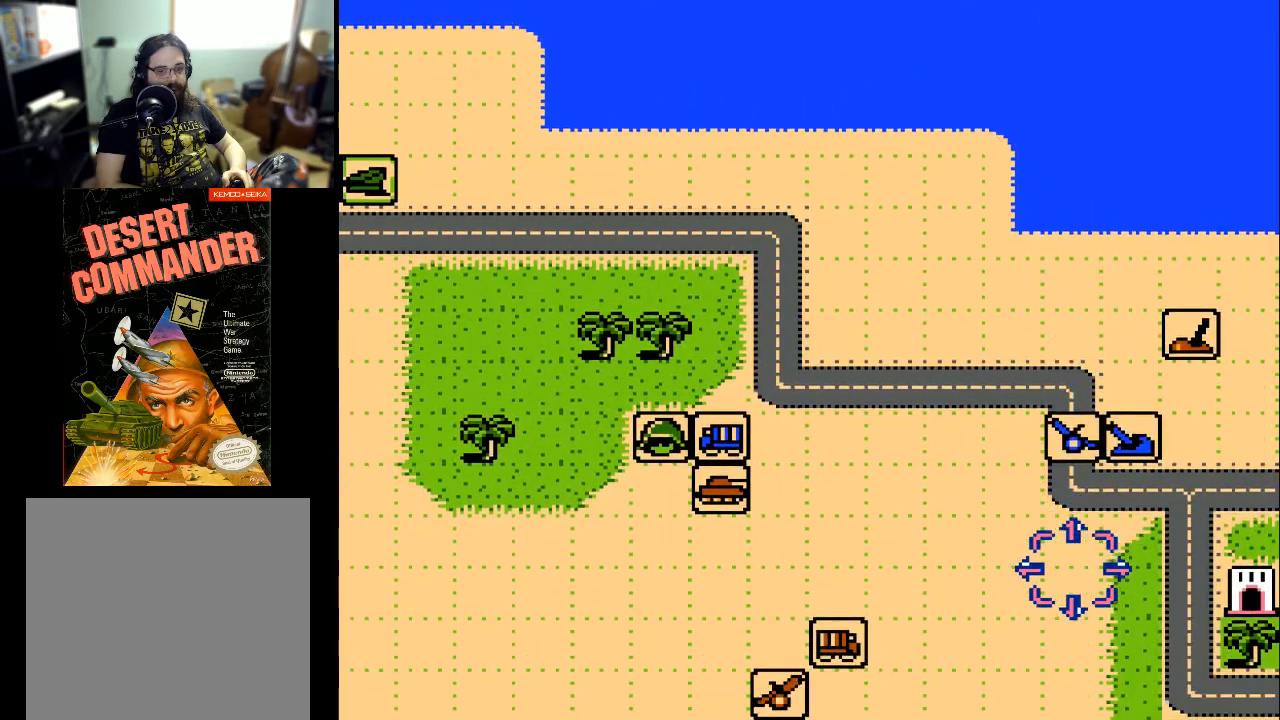
{"buttons": ["DPAD_RIGHT"], "events": [[333, "DPAD_DOWN", "up"], [433, "DPAD_RIGHT", "down"]]}
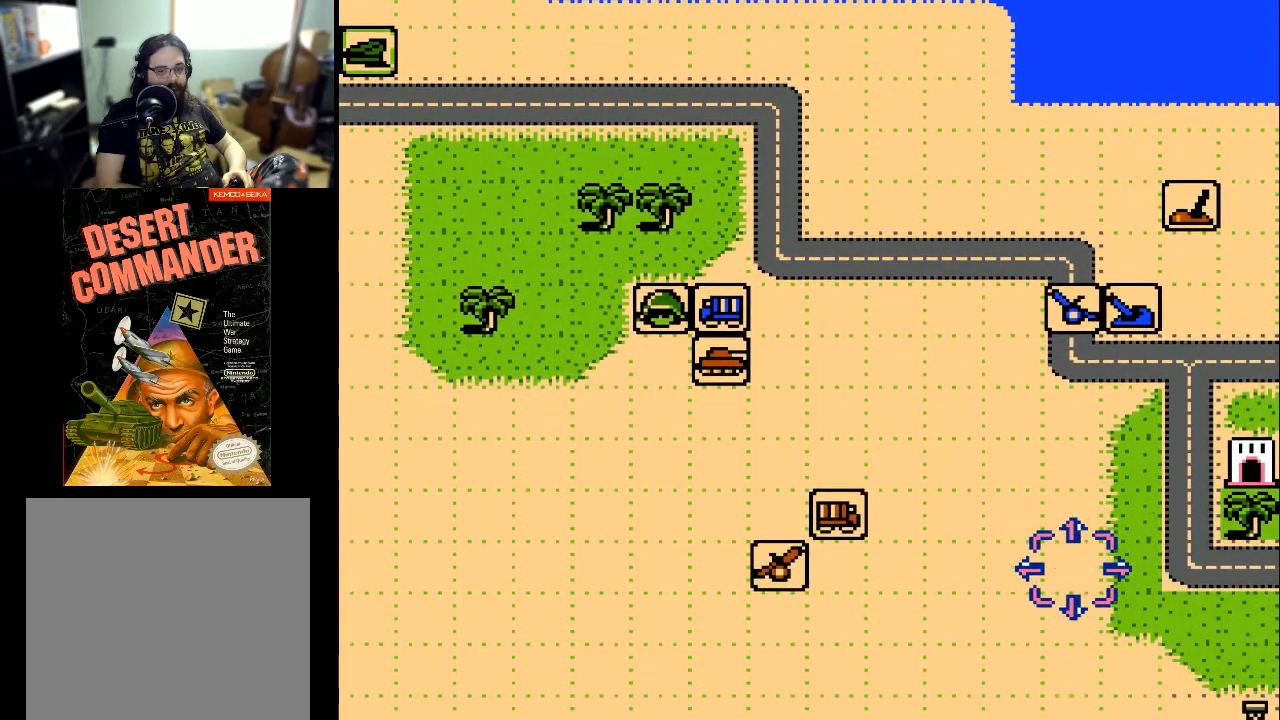
{"buttons": ["DPAD_DOWN"], "events": [[400, "DPAD_RIGHT", "up"], [433, "DPAD_DOWN", "down"]]}
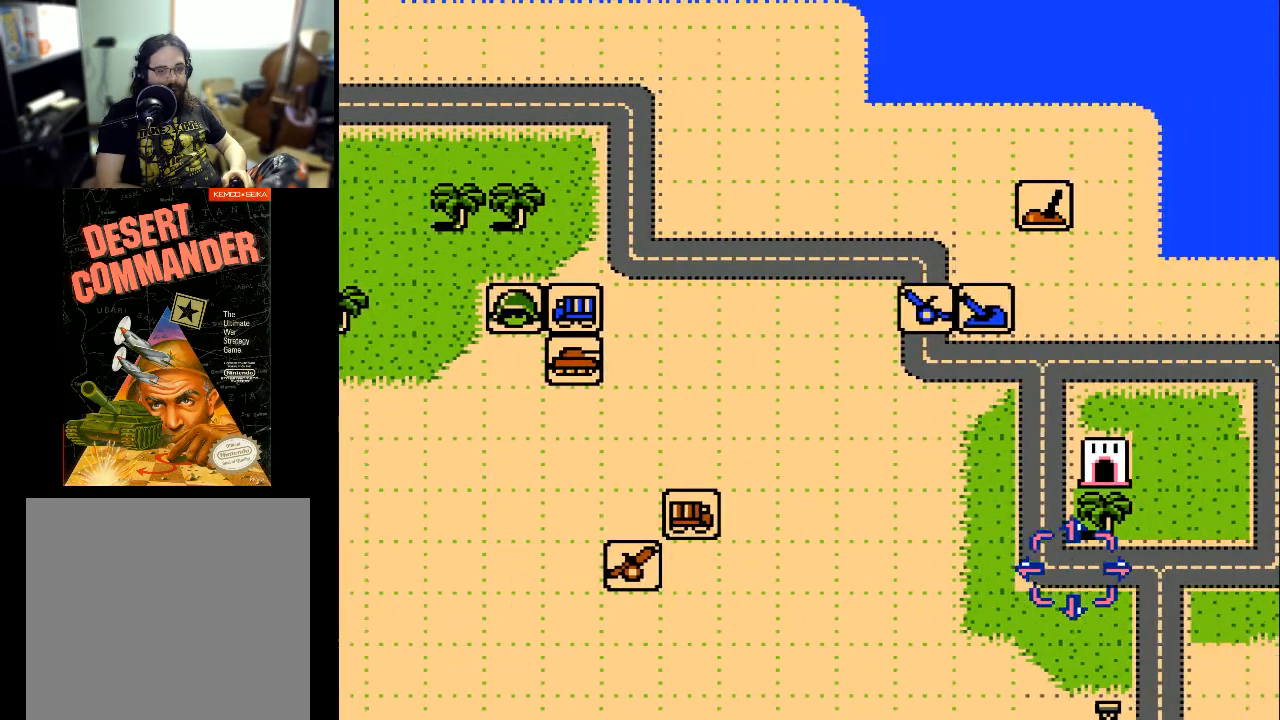
{"buttons": ["DPAD_DOWN"], "events": []}
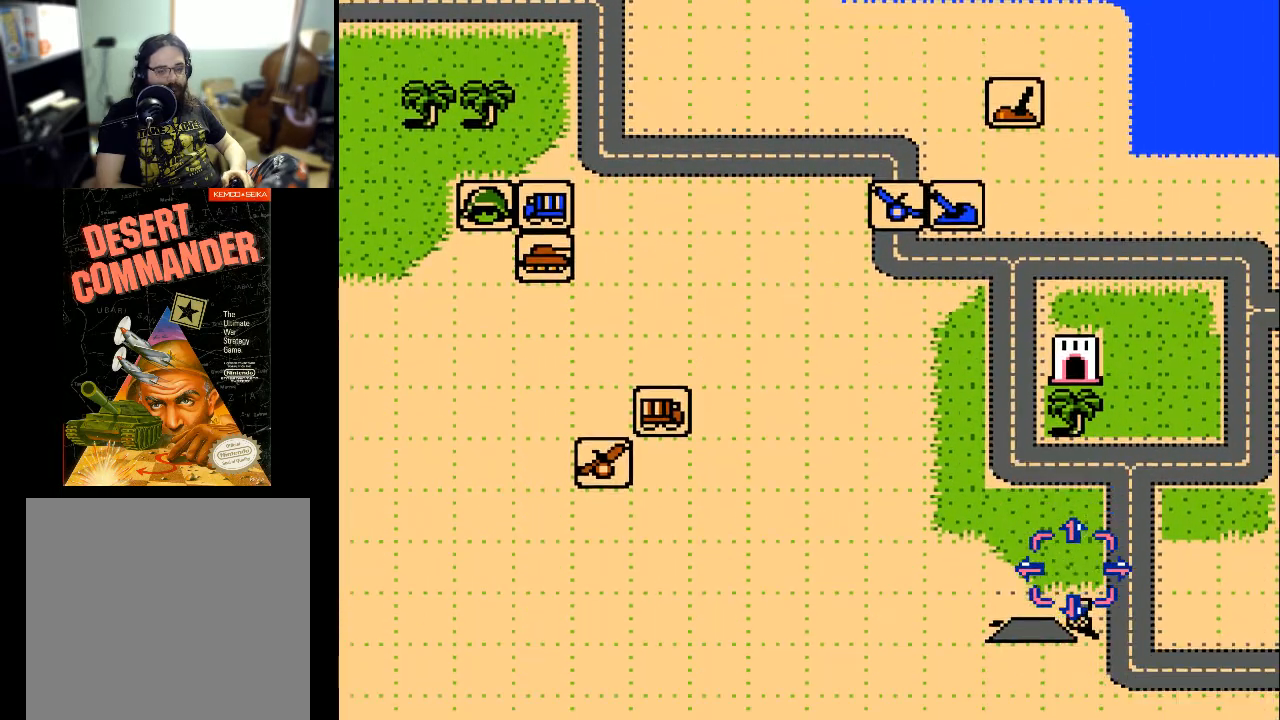
{"buttons": [], "events": [[133, "DPAD_DOWN", "up"], [200, "X", "down"], [400, "X", "up"]]}
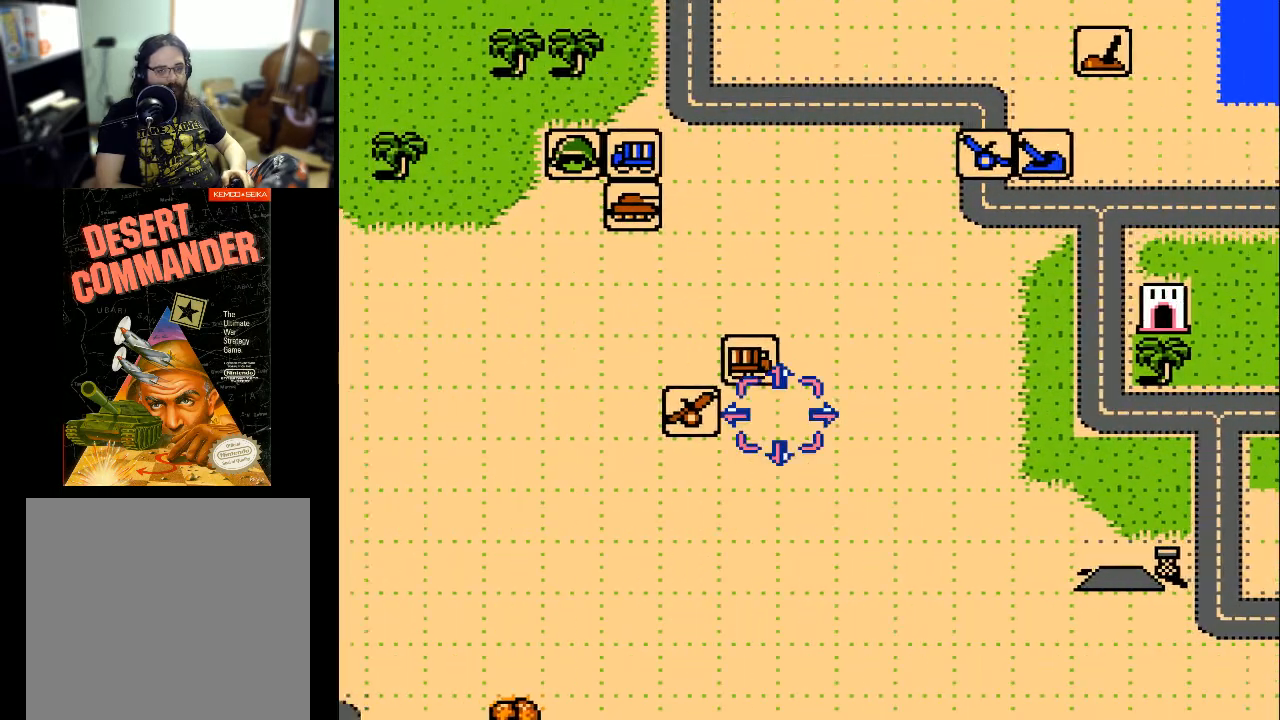
{"buttons": [], "events": []}
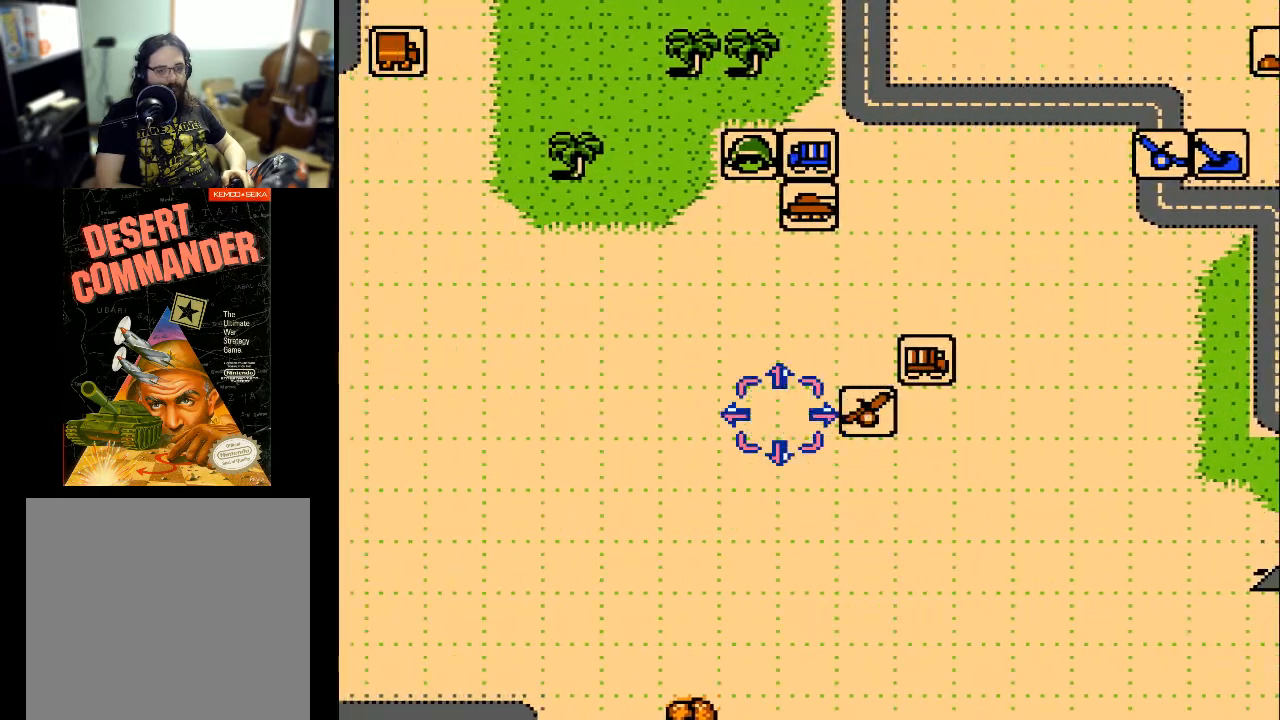
{"buttons": [], "events": []}
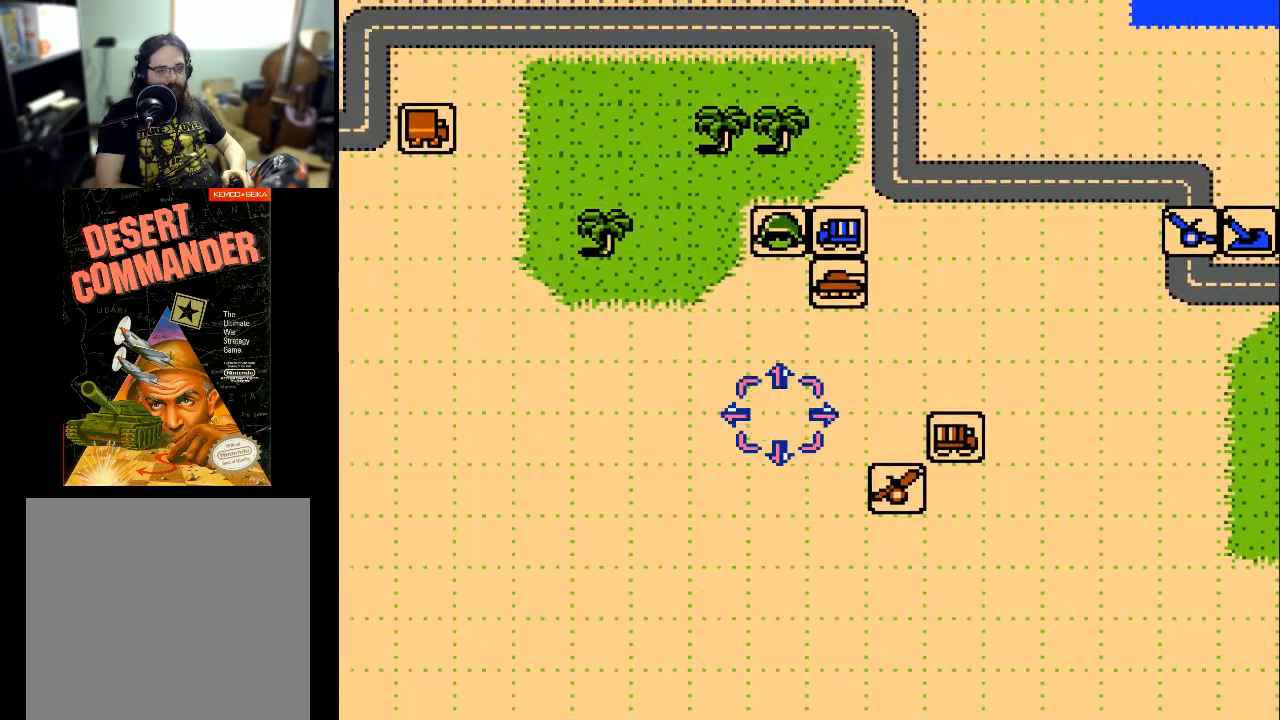
{"buttons": [], "events": []}
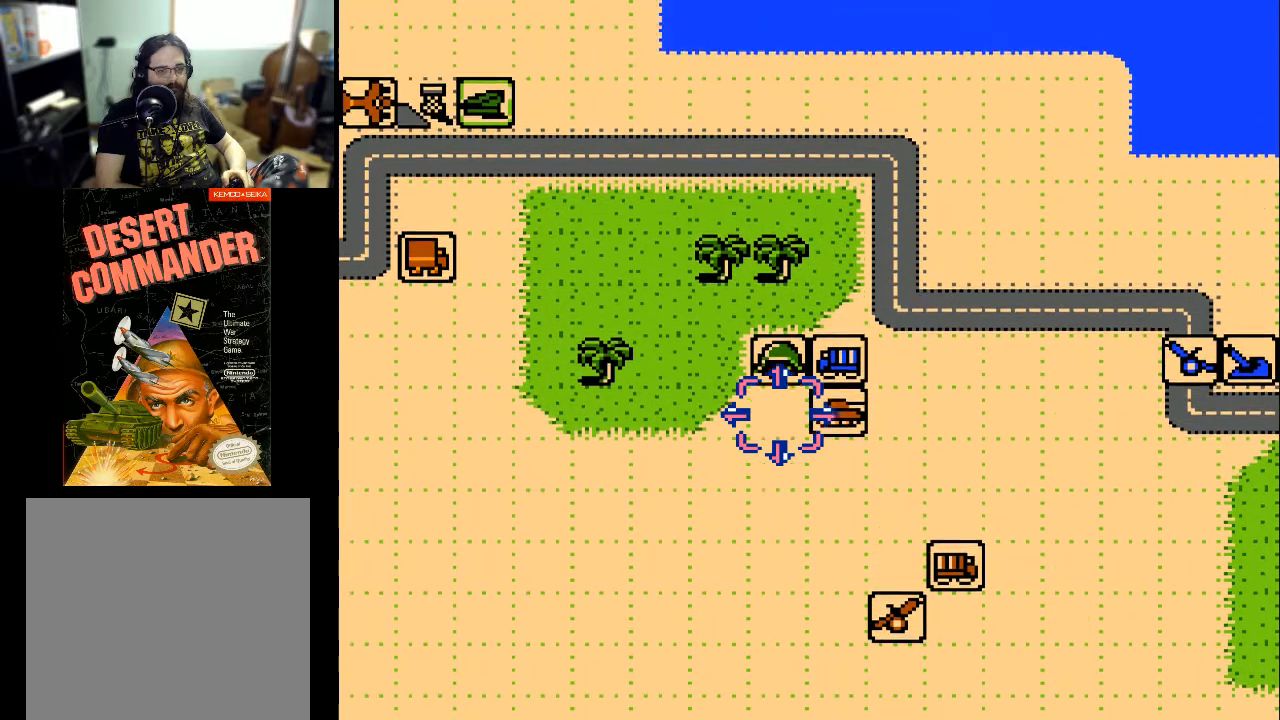
{"buttons": ["A"], "events": [[500, "A", "down"]]}
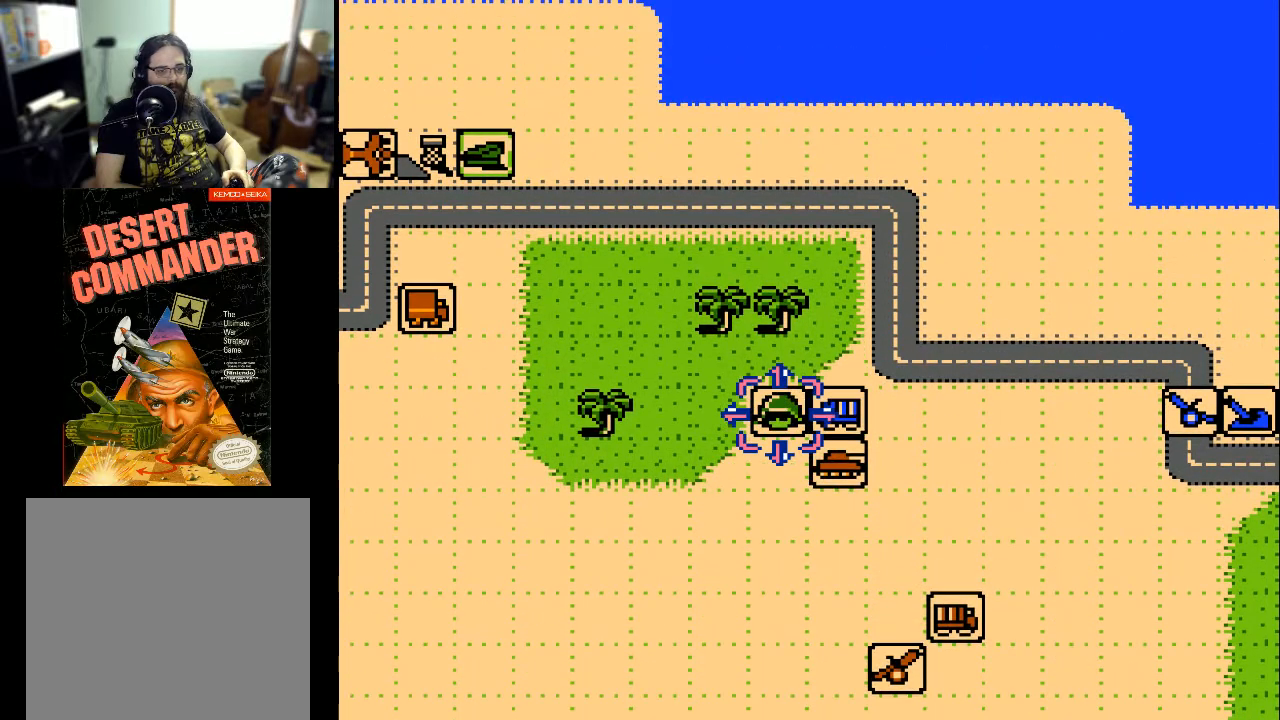
{"buttons": [], "events": [[133, "A", "up"]]}
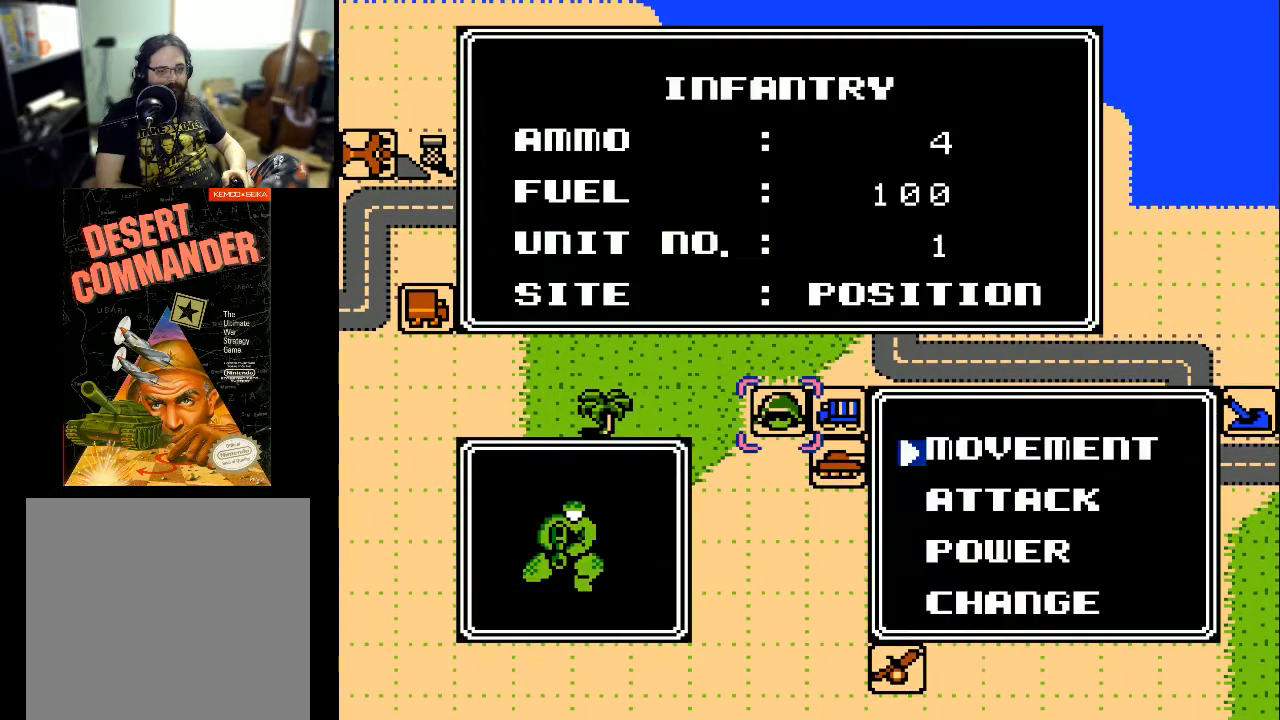
{"buttons": ["DPAD_DOWN"], "events": [[467, "DPAD_DOWN", "down"]]}
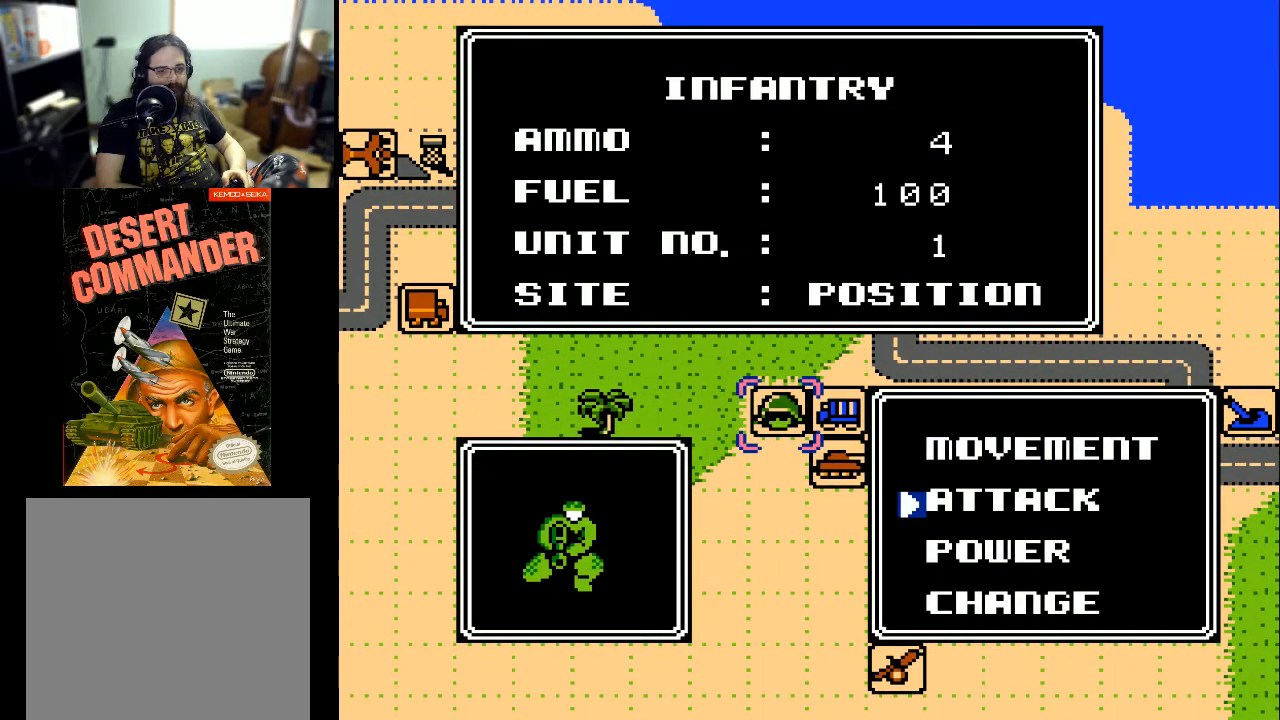
{"buttons": [], "events": [[100, "DPAD_DOWN", "up"], [233, "A", "down"], [367, "A", "up"]]}
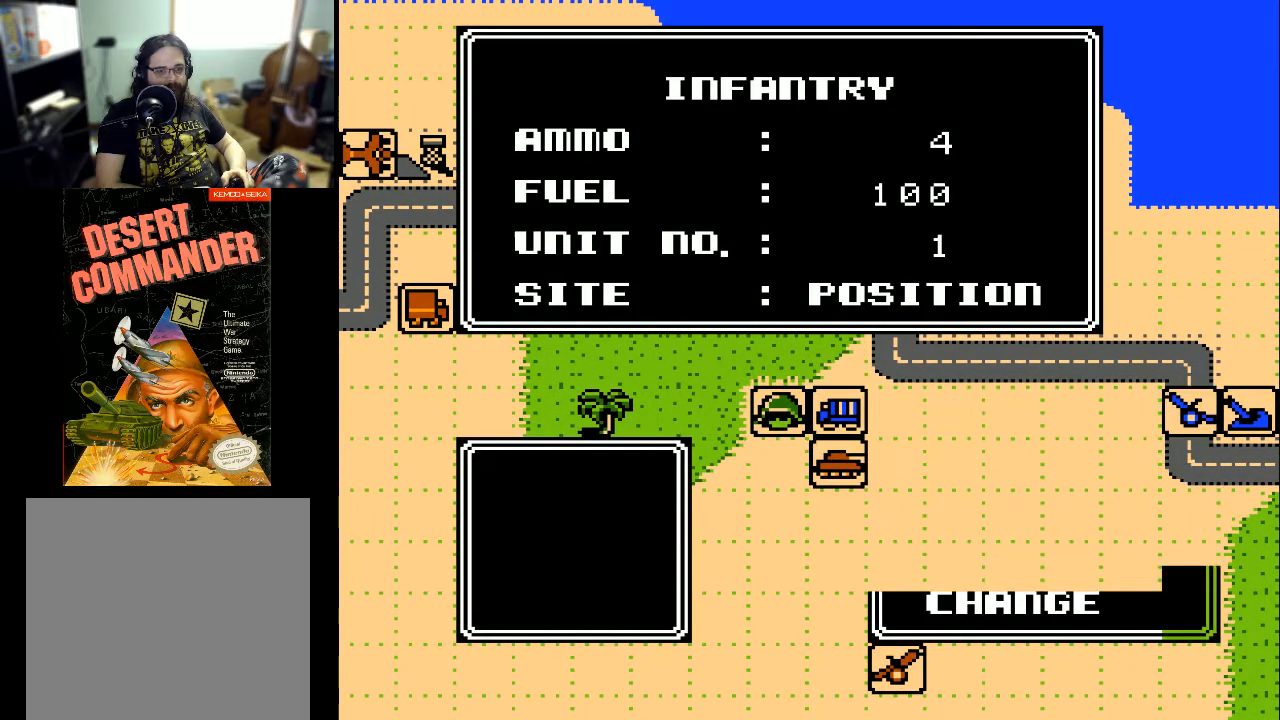
{"buttons": [], "events": []}
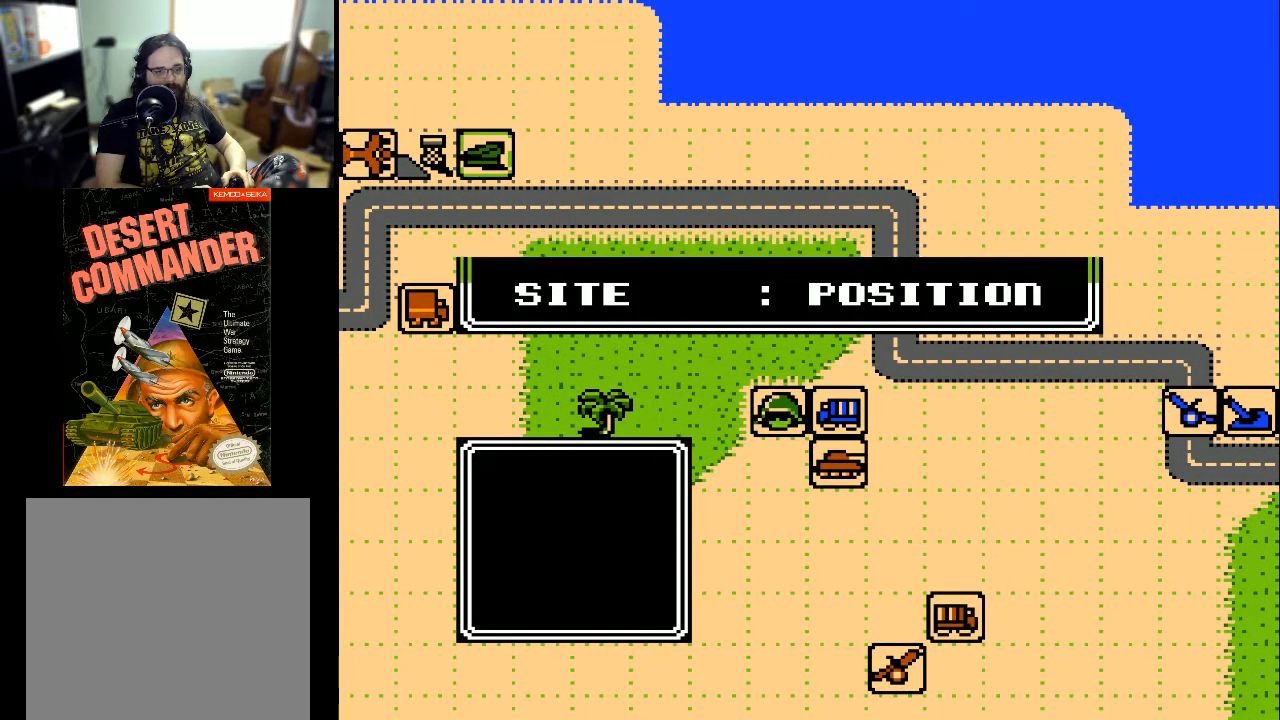
{"buttons": [], "events": [[200, "DPAD_RIGHT", "down"], [267, "DPAD_RIGHT", "up"]]}
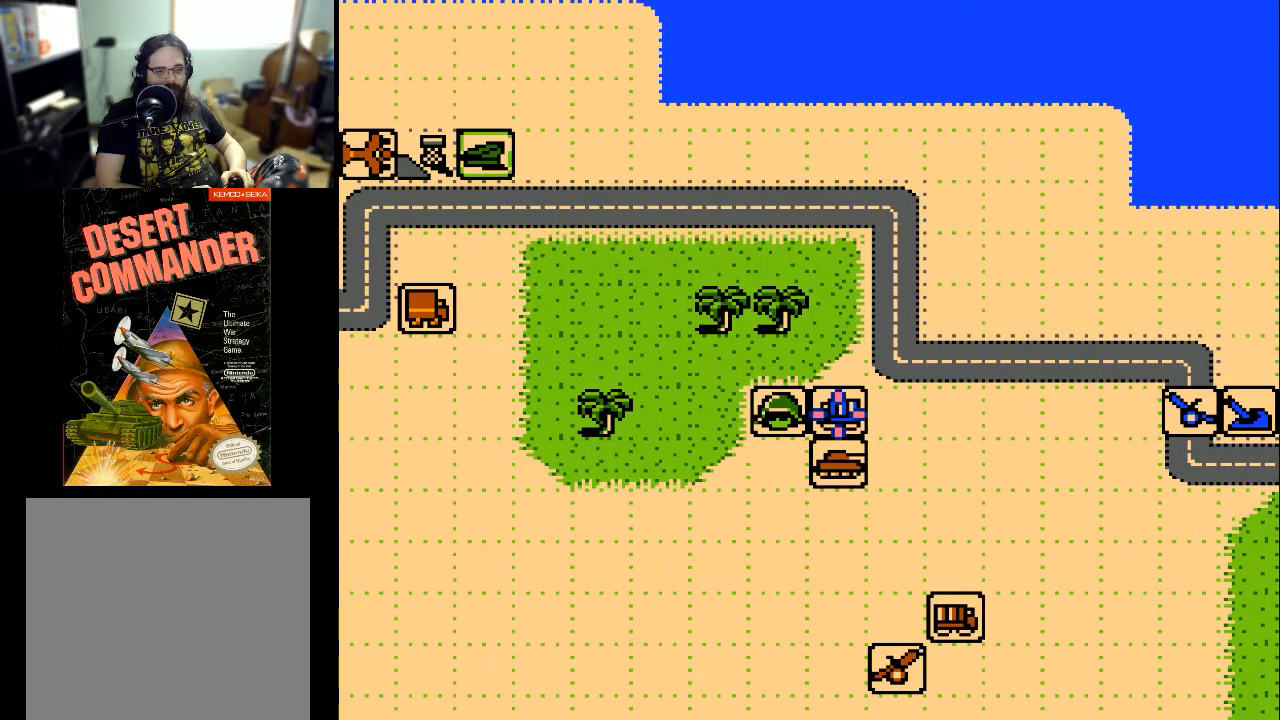
{"buttons": [], "events": [[133, "DPAD_RIGHT", "down"], [167, "DPAD_RIGHT", "up"]]}
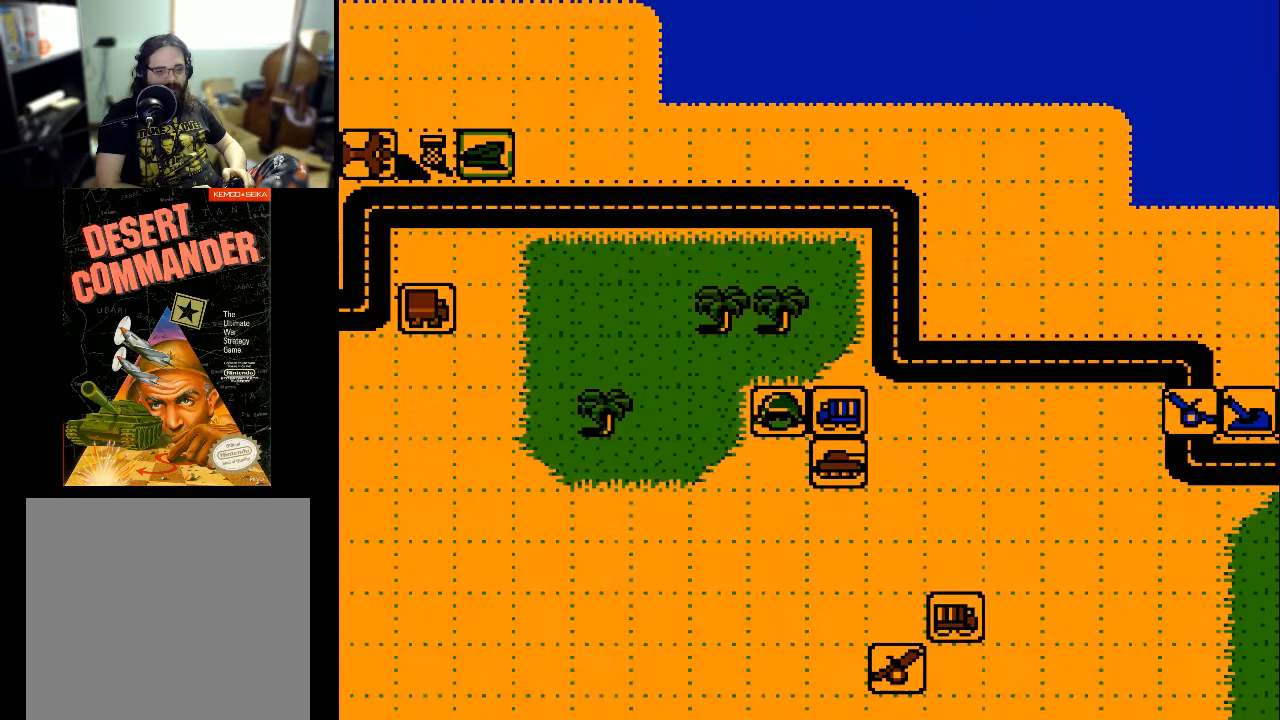
{"buttons": [], "events": [[33, "A", "down"], [100, "A", "up"]]}
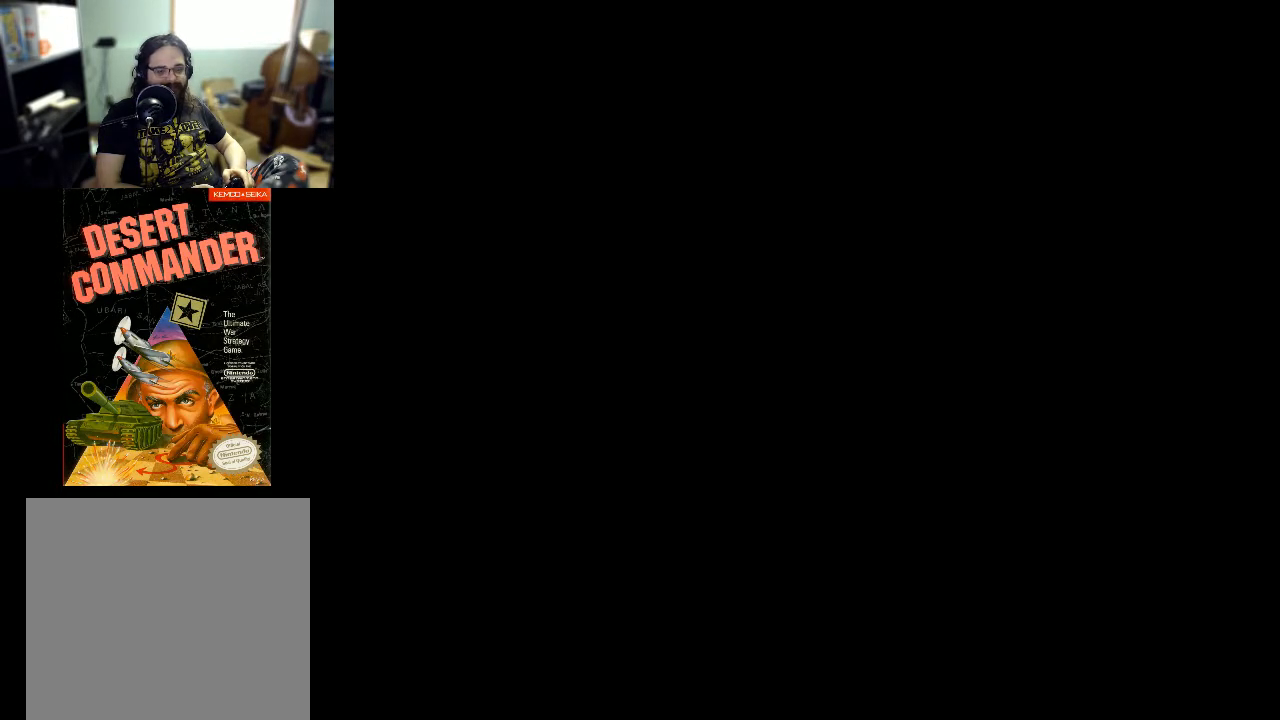
{"buttons": [], "events": []}
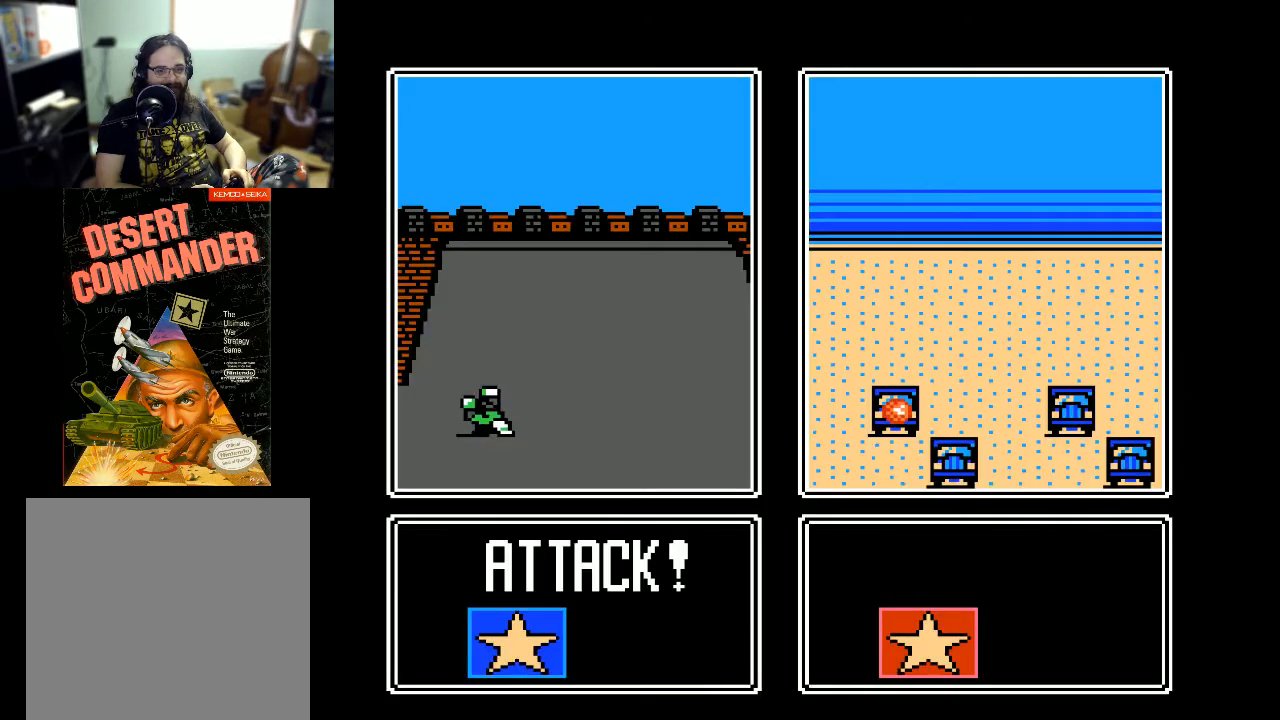
{"buttons": [], "events": []}
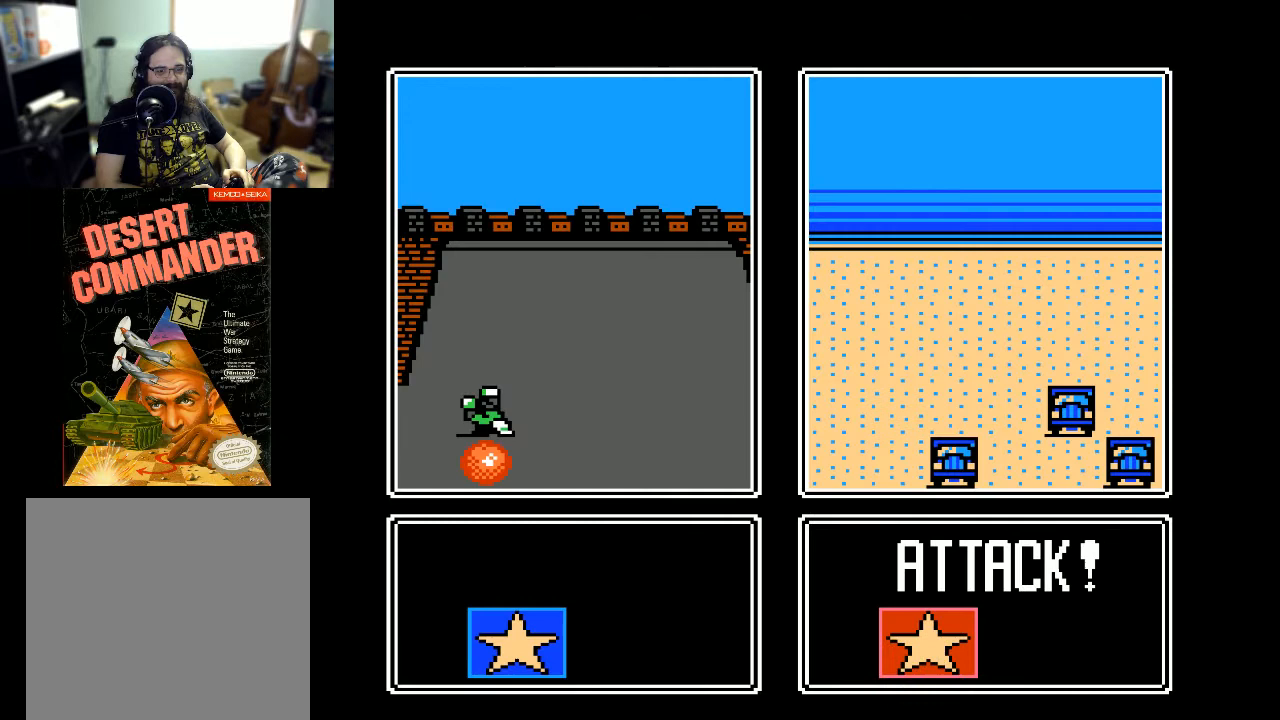
{"buttons": [], "events": []}
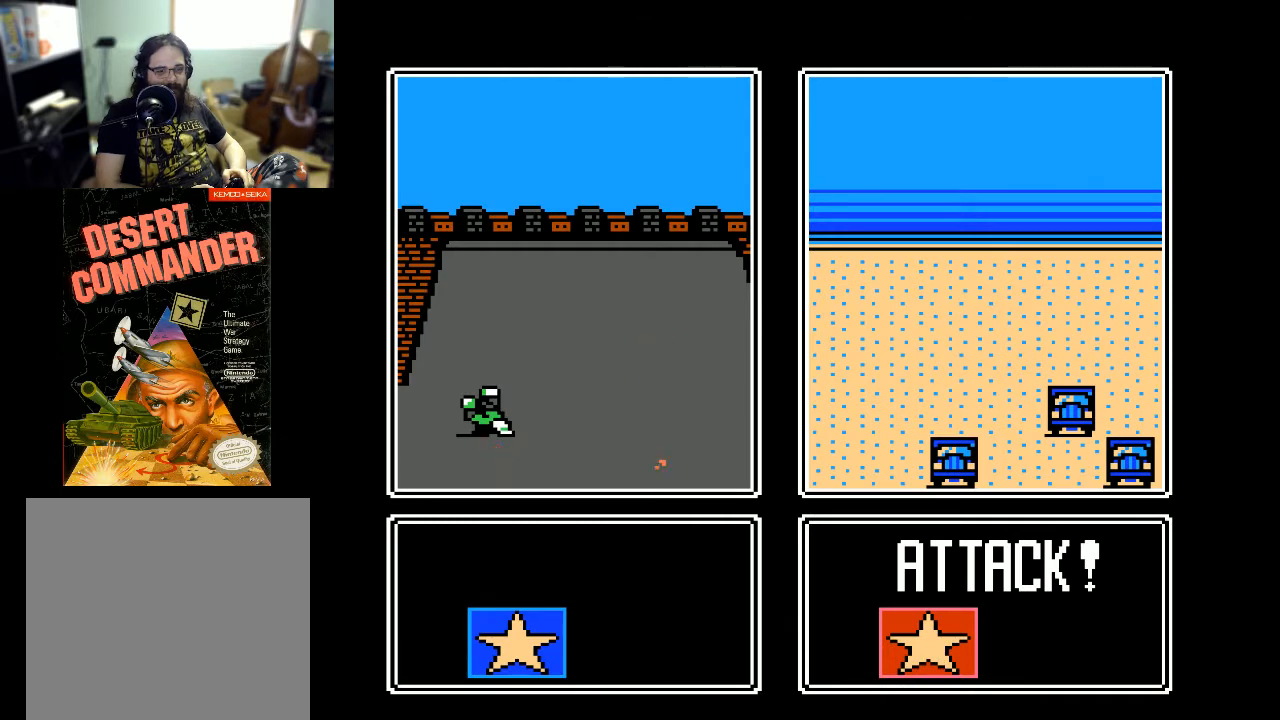
{"buttons": [], "events": []}
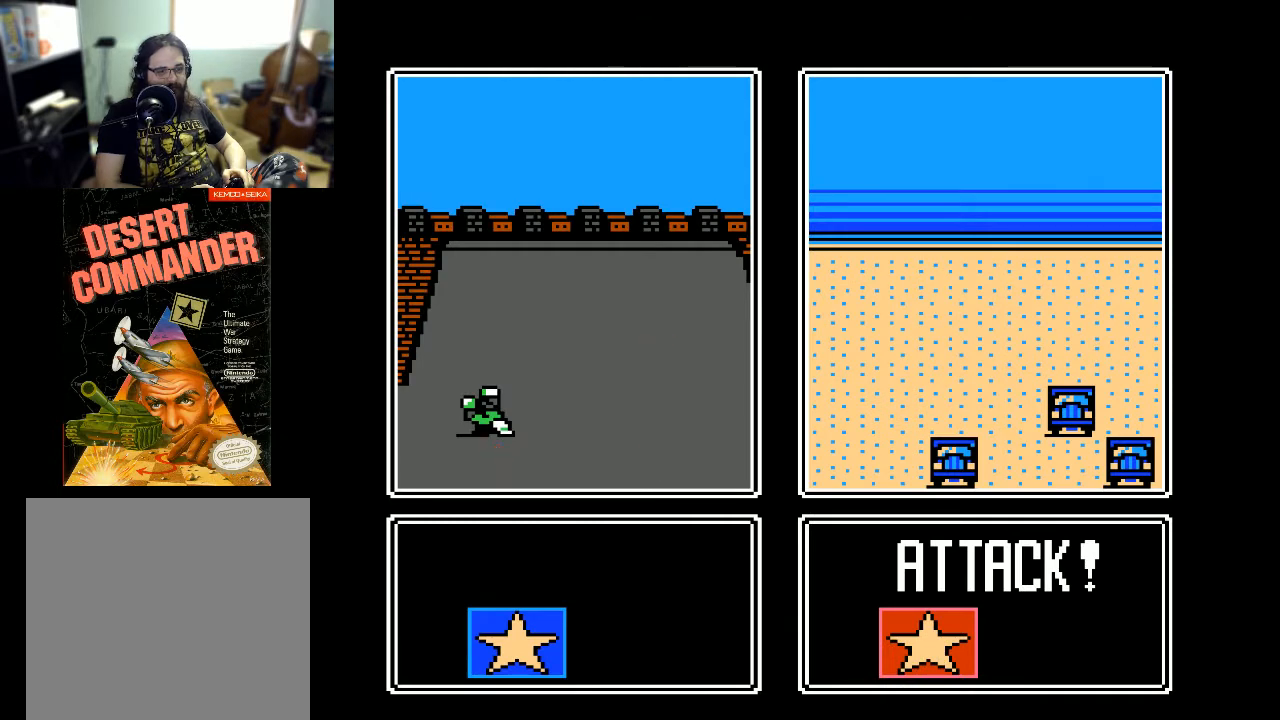
{"buttons": [], "events": []}
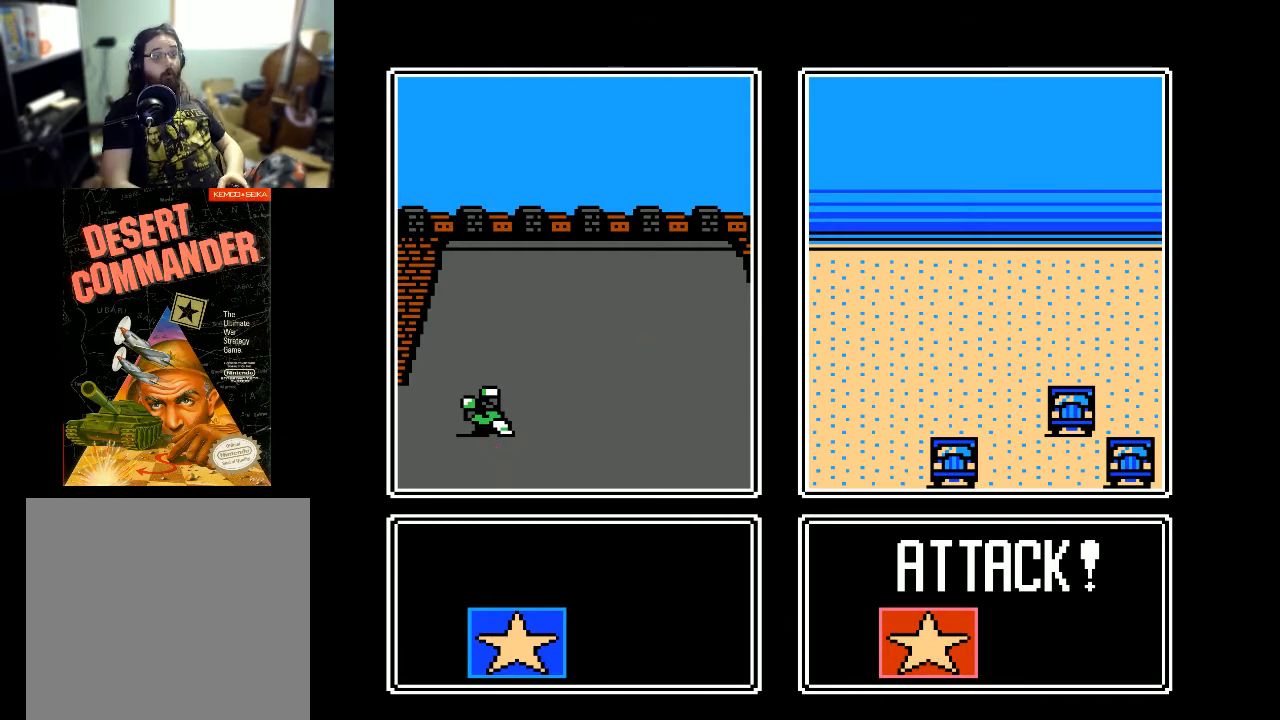
{"buttons": [], "events": []}
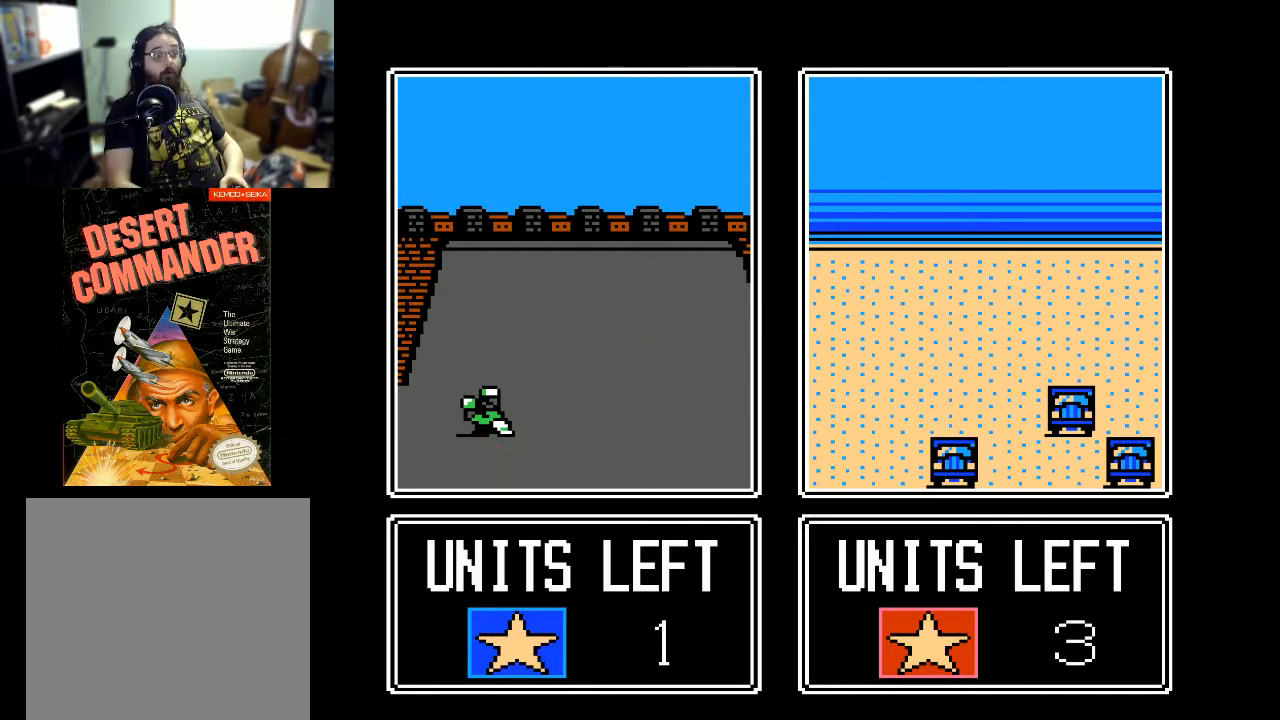
{"buttons": ["A"], "events": [[400, "A", "down"]]}
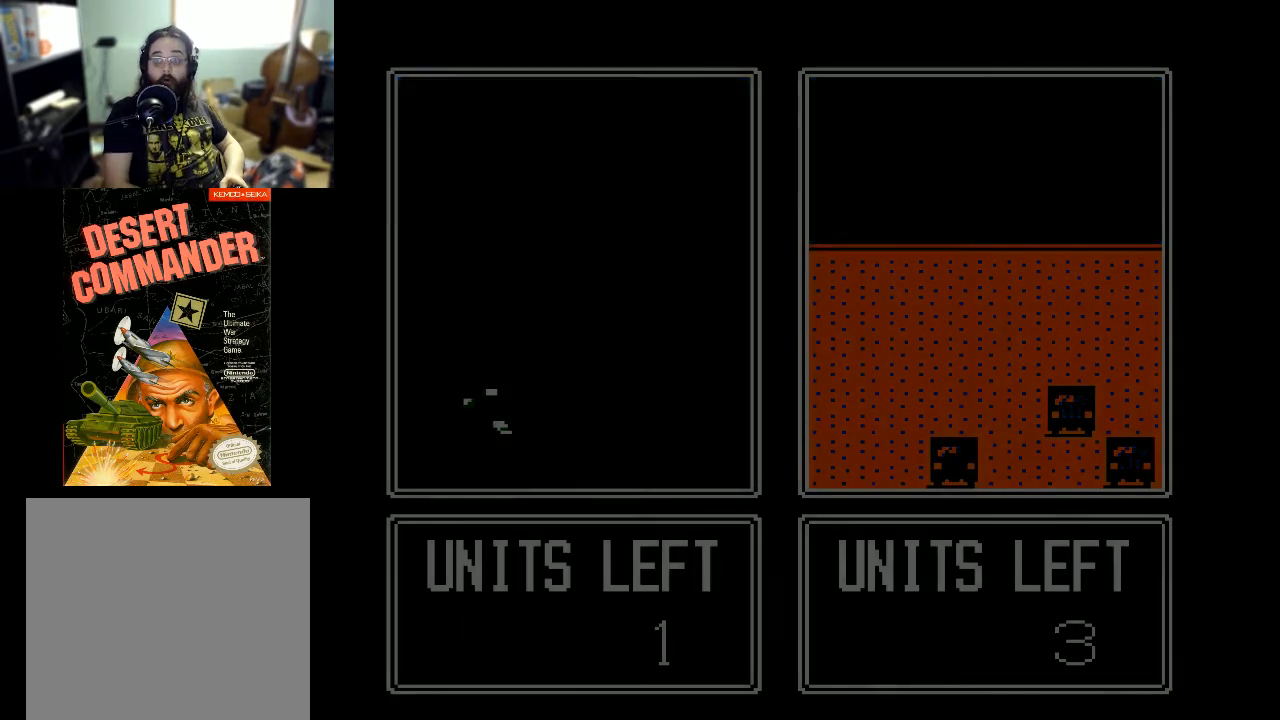
{"buttons": [], "events": [[33, "A", "up"]]}
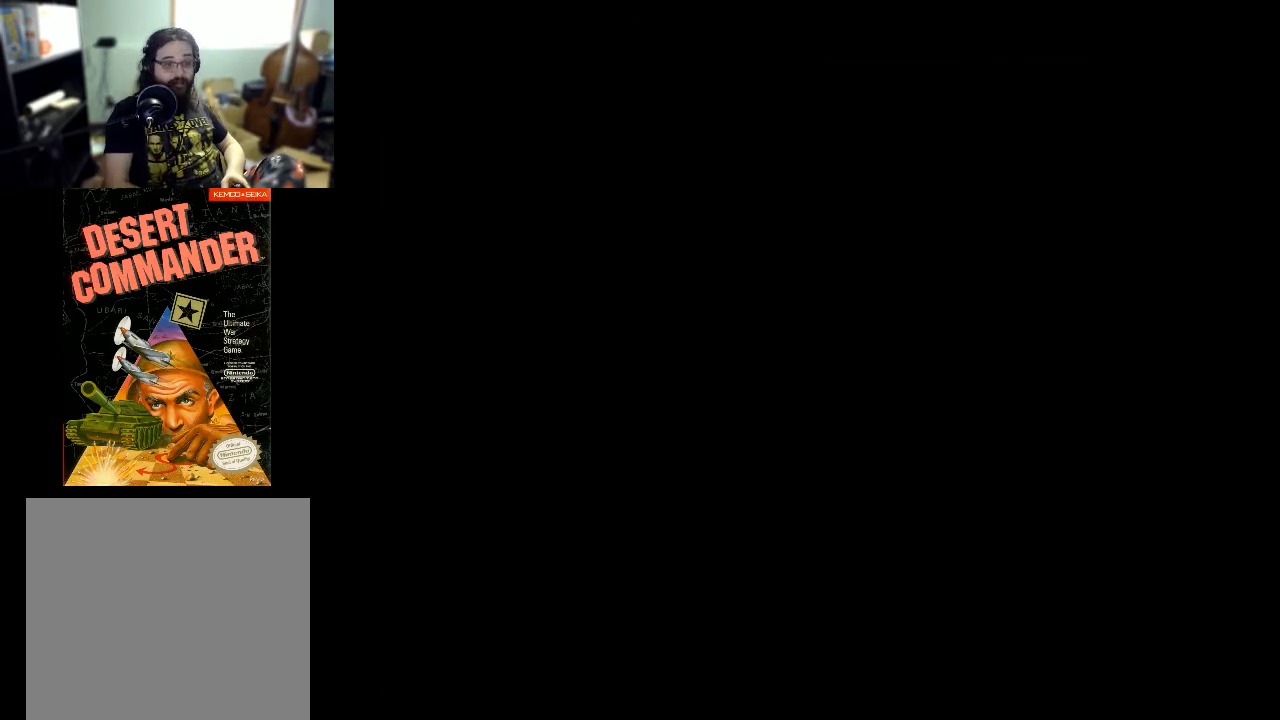
{"buttons": [], "events": []}